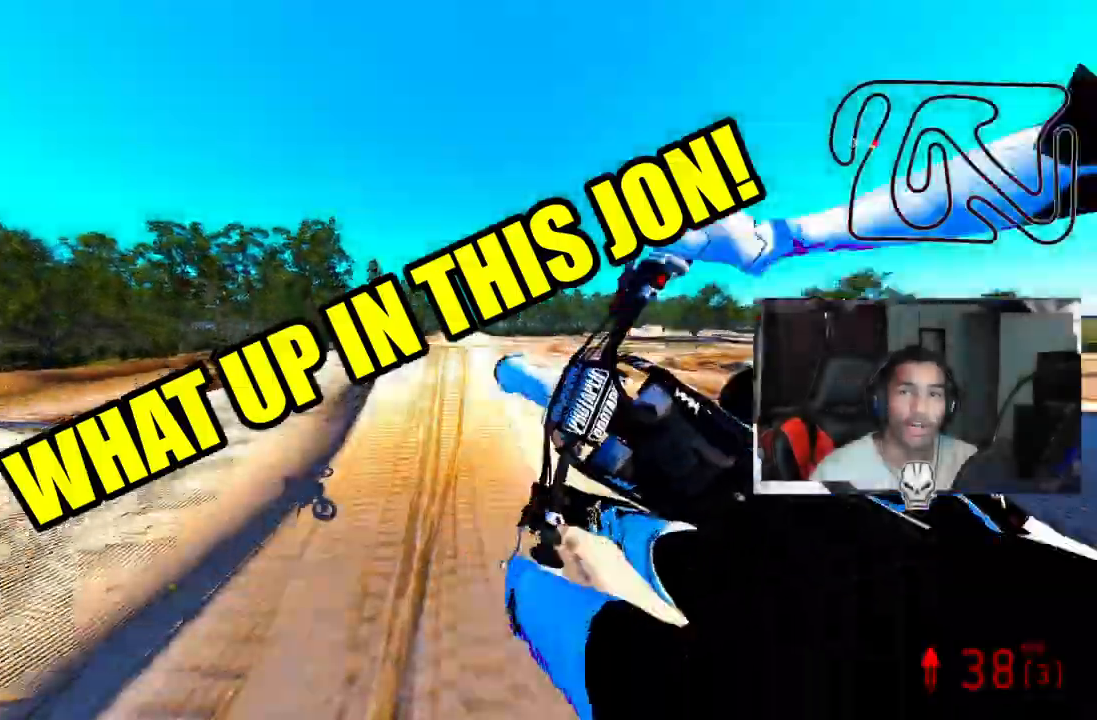
Gameplay with a controller (PlayStation layout); each line is a JSON object with the inputs held at the frame after it (dt_ms = milliseconds from this image to that frame). "events" lists button and stick changes between this image and that frame as [ms after this image, input, new state], when the widget could be followed in between.
{"dt_ms": 500, "buttons": ["R2"], "left_stick": "center", "right_stick": "center", "events": [[42, "HOME", "down"], [83, "R3", "up"], [167, "HOME", "up"]]}
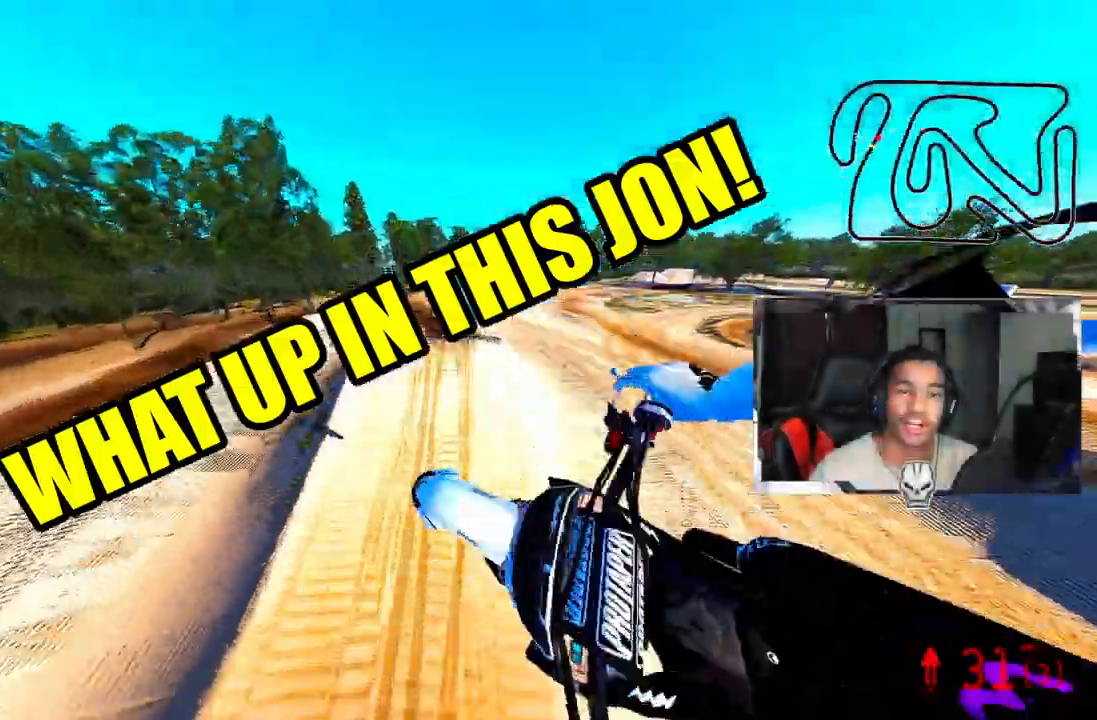
{"dt_ms": 500, "buttons": [], "left_stick": "up-left", "right_stick": "up", "events": [[83, "R2", "up"], [125, "right_stick", "up"], [208, "left_stick", "up-left"], [250, "TRIANGLE", "down"], [333, "HOME", "down"], [333, "TRIANGLE", "up"], [458, "HOME", "up"]]}
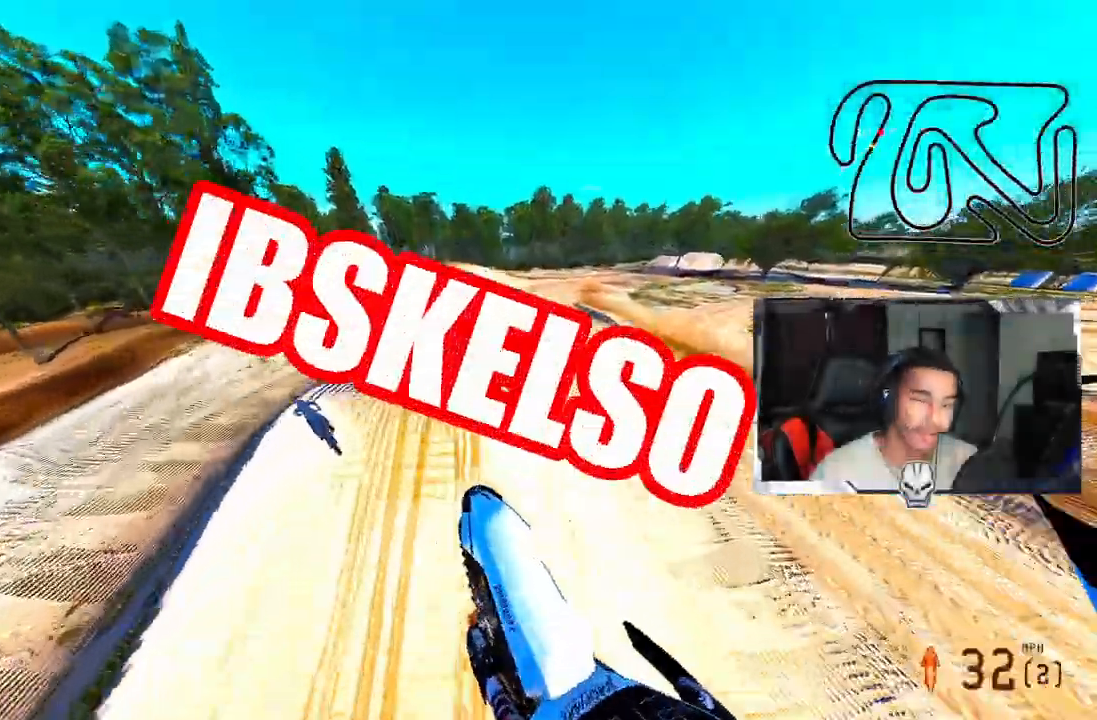
{"dt_ms": 500, "buttons": ["R2"], "left_stick": "center", "right_stick": "center"}
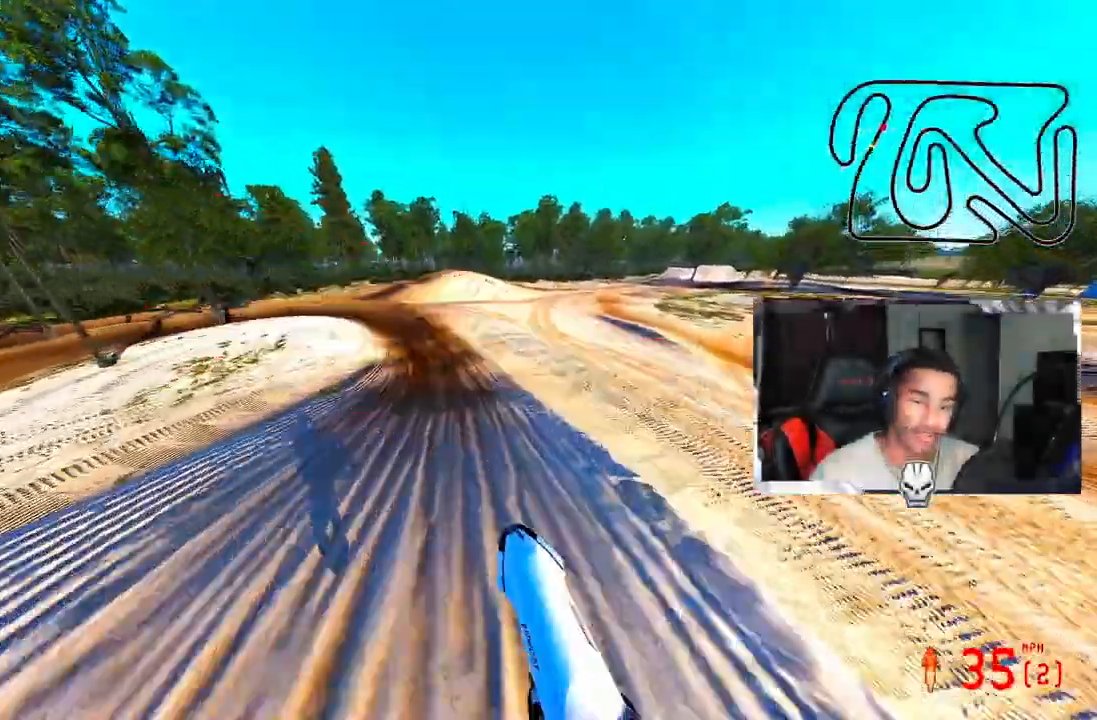
{"dt_ms": 1000, "buttons": ["R2"], "left_stick": "up-left", "right_stick": "center"}
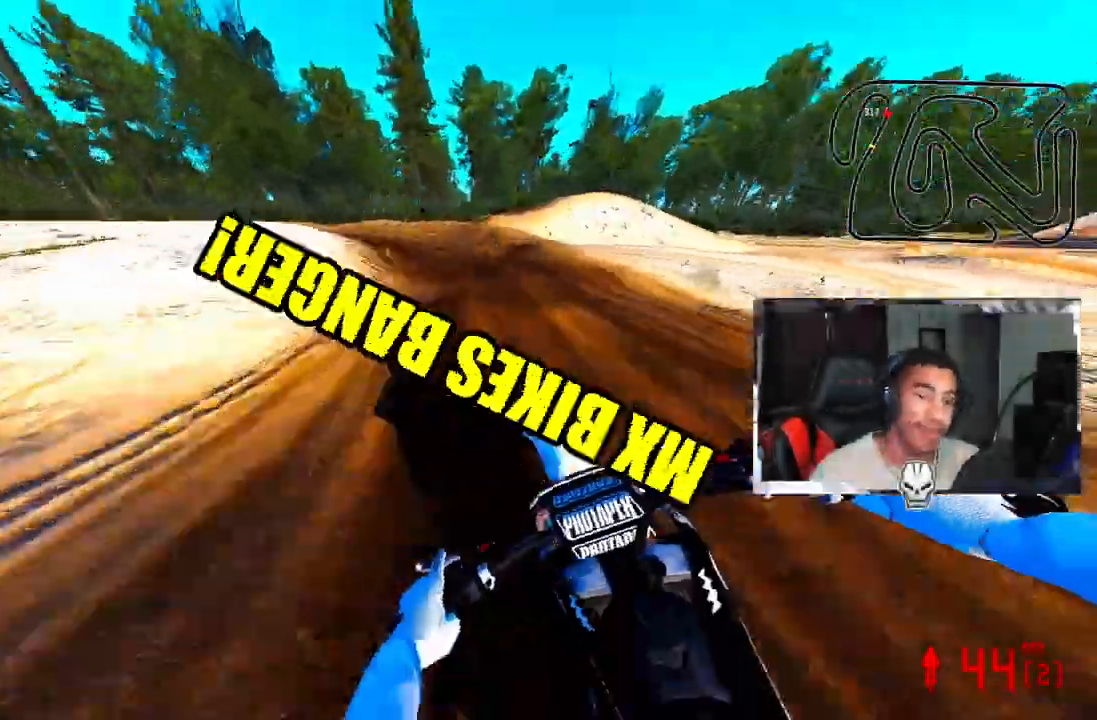
{"dt_ms": 500, "buttons": ["CIRCLE", "R3"], "left_stick": "up-left", "right_stick": "center", "events": [[333, "CIRCLE", "down"], [333, "R2", "up"], [417, "R3", "down"]]}